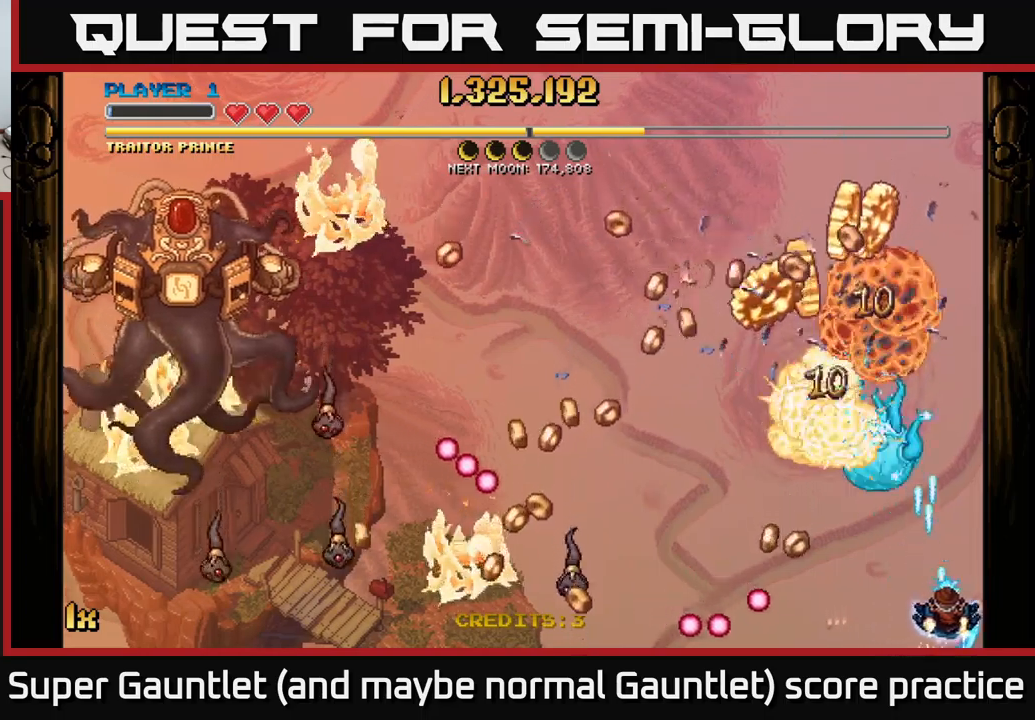
Gameplay with a controller (Xbox layout); each line is a JSON object with the inputs held at the frame after it. "events" lists button and stick changes between this image and that frame as [ms after this image, input, new state], when the widget could be followed in between.
{"buttons": ["A"], "left_stick": "down-left", "right_stick": "center", "events": [[67, "X", "down"], [67, "left_stick", "up-left"], [200, "X", "up"], [217, "left_stick", "up-right"], [334, "left_stick", "down-right"], [467, "left_stick", "down-left"]]}
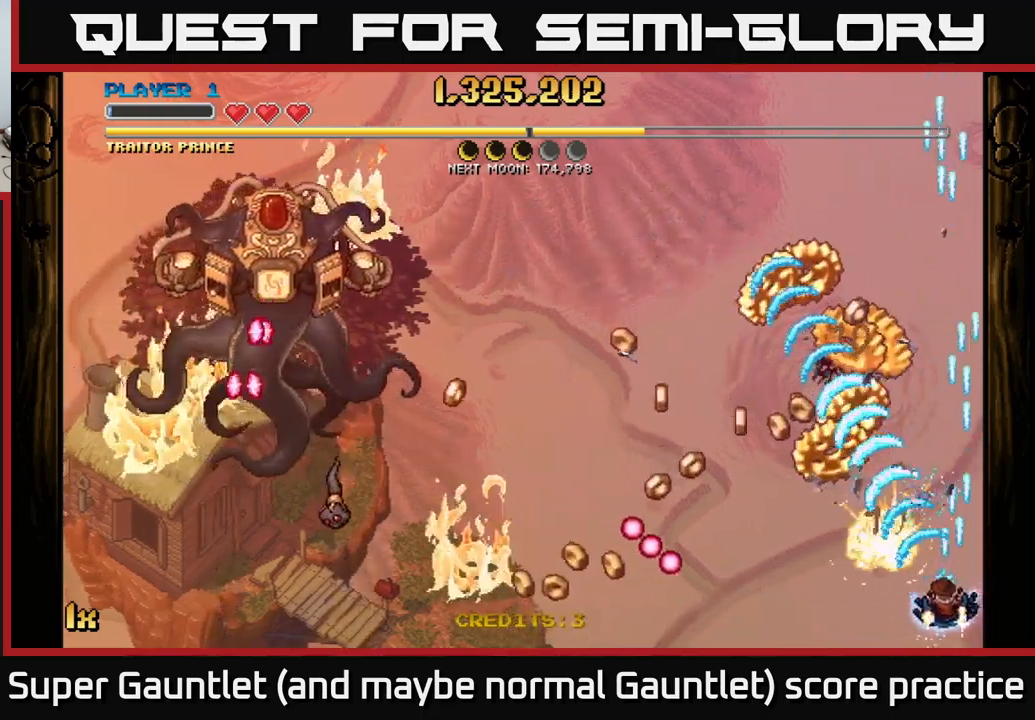
{"buttons": ["A"], "left_stick": "up-left", "right_stick": "center", "events": [[100, "left_stick", "up"], [200, "left_stick", "up-left"], [350, "left_stick", "up"], [500, "left_stick", "up-left"]]}
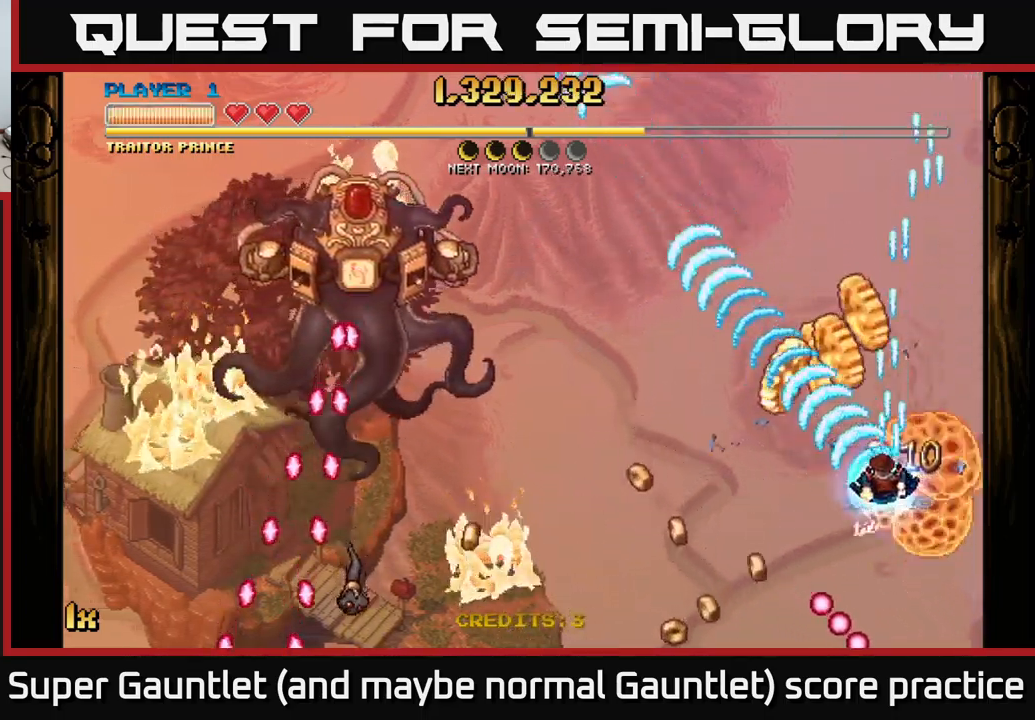
{"buttons": ["A"], "left_stick": "up", "right_stick": "center", "events": [[234, "left_stick", "up"]]}
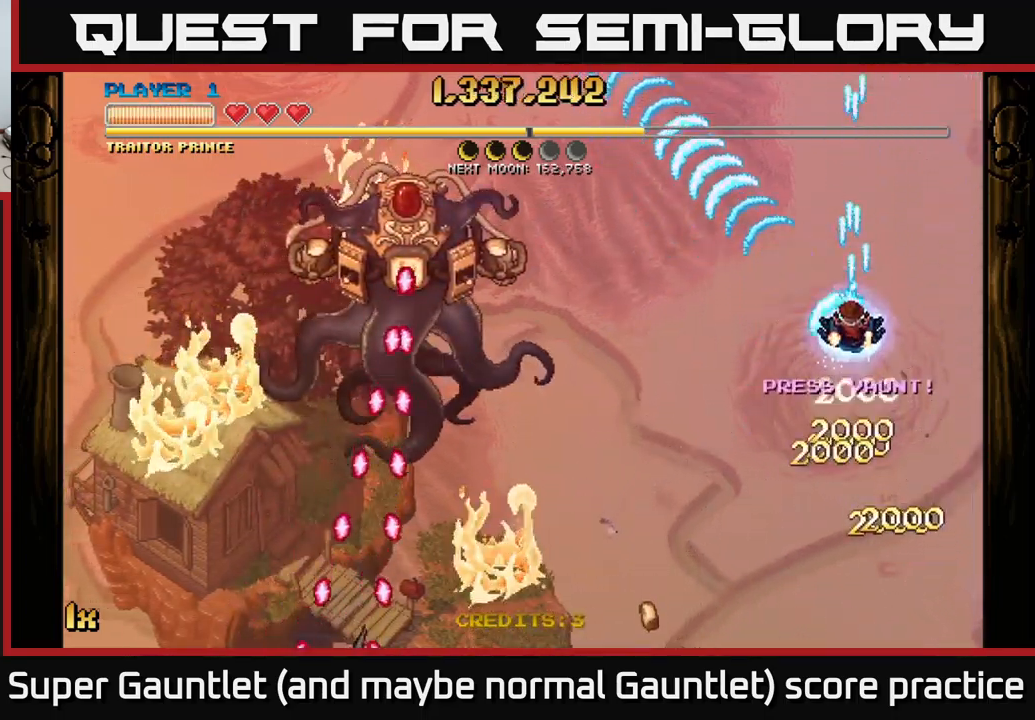
{"buttons": ["A"], "left_stick": "left", "right_stick": "center", "events": [[167, "left_stick", "down"], [267, "left_stick", "left"], [334, "X", "down"], [450, "X", "up"]]}
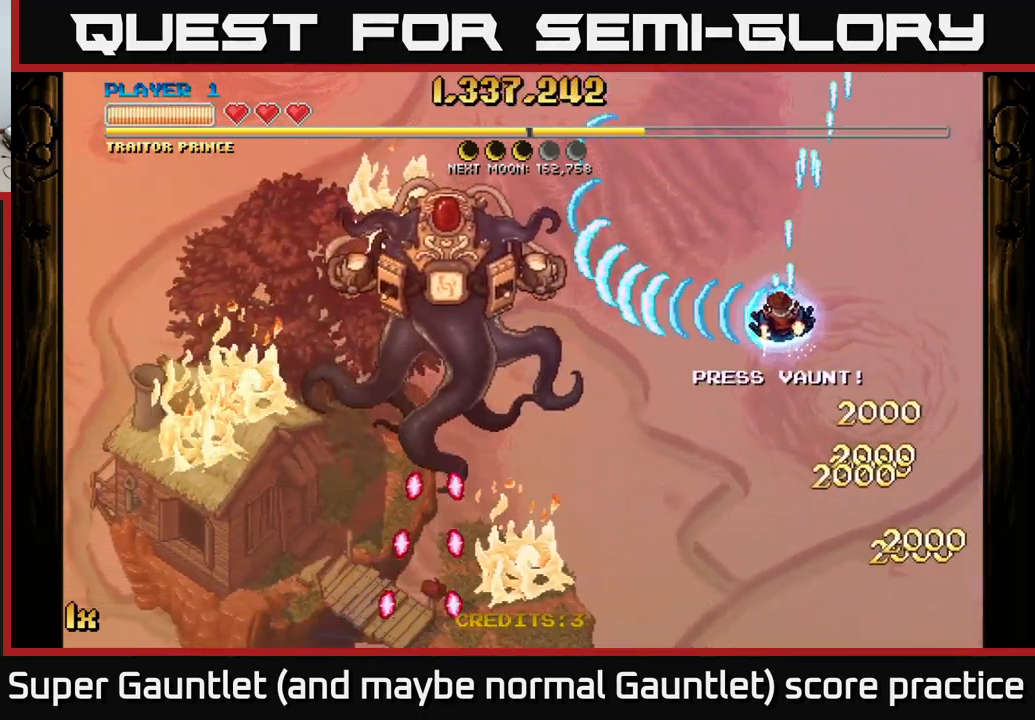
{"buttons": ["A"], "left_stick": "center", "right_stick": "center", "events": [[150, "left_stick", "center"], [250, "left_stick", "up"], [334, "X", "down"], [434, "X", "up"], [484, "left_stick", "center"]]}
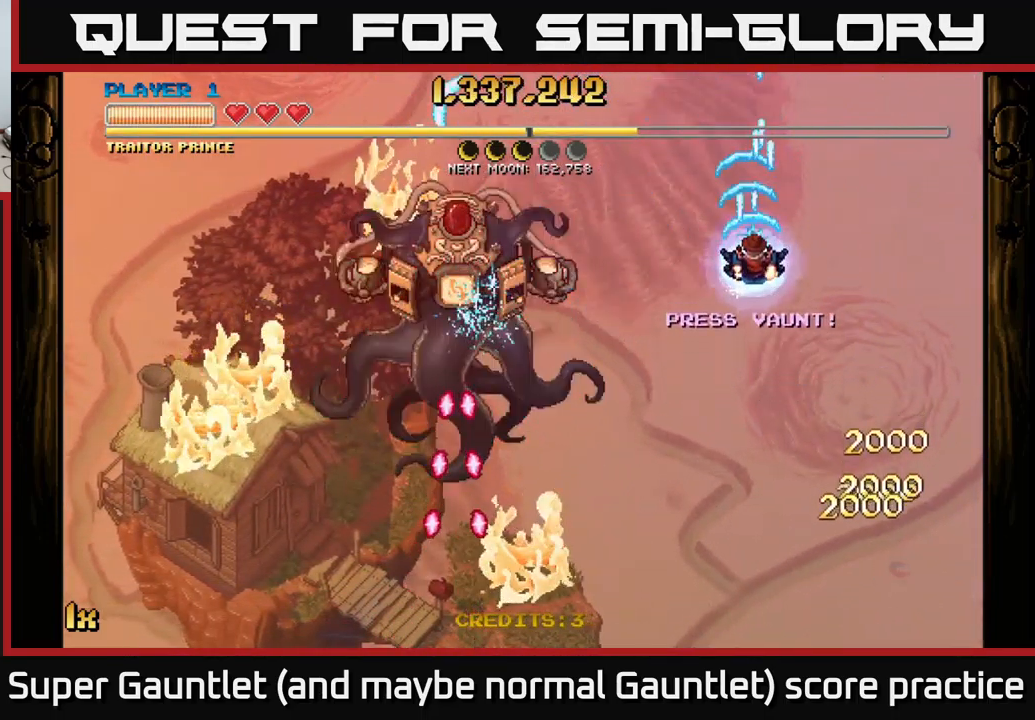
{"buttons": ["A"], "left_stick": "down", "right_stick": "center", "events": [[17, "left_stick", "down"]]}
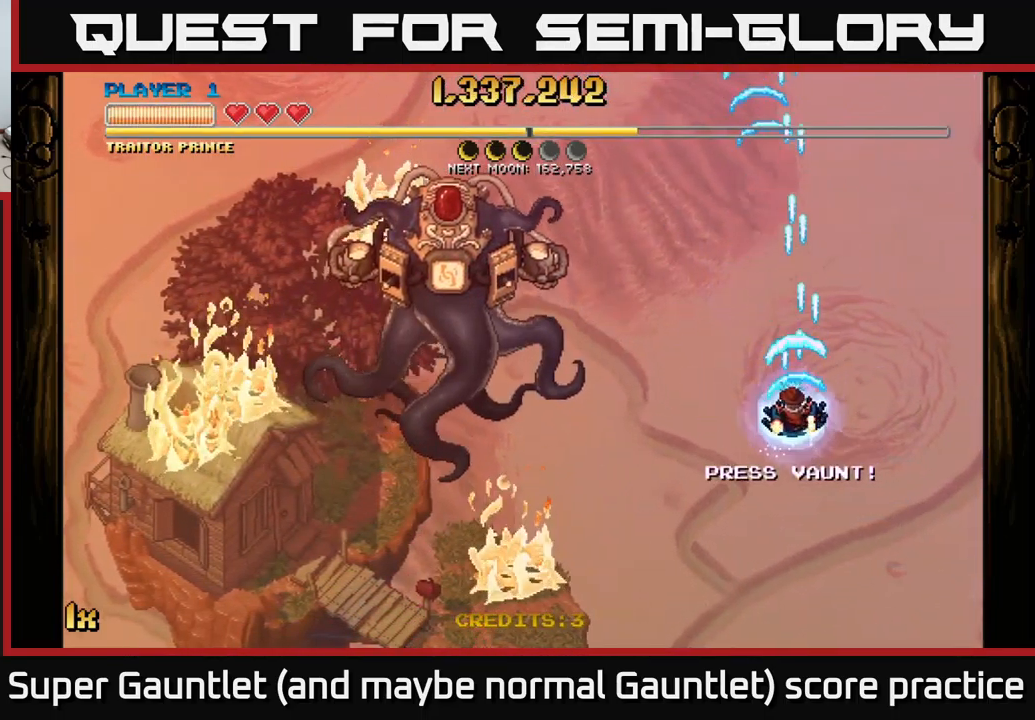
{"buttons": ["A"], "left_stick": "down-right", "right_stick": "center", "events": [[17, "left_stick", "left"], [100, "X", "down"], [150, "left_stick", "up-left"], [217, "X", "up"], [334, "left_stick", "down-left"], [434, "left_stick", "down-right"]]}
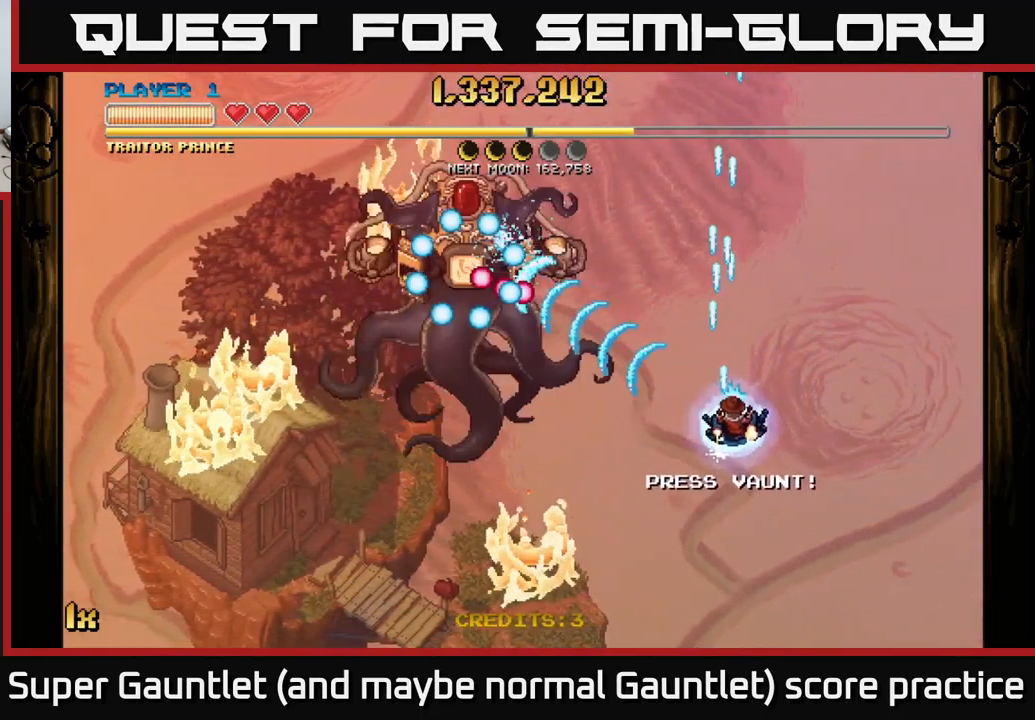
{"buttons": [], "left_stick": "down", "right_stick": "center", "events": [[134, "X", "down"], [167, "left_stick", "up"], [250, "X", "up"], [317, "left_stick", "right"], [434, "A", "up"], [434, "left_stick", "down"]]}
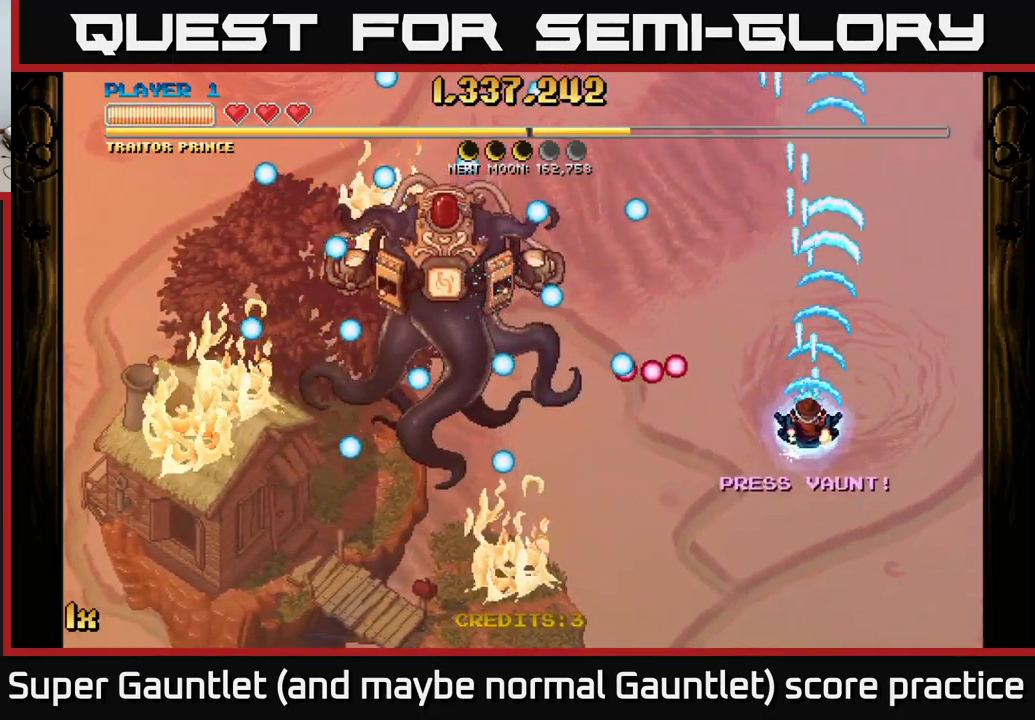
{"buttons": [], "left_stick": "down-left", "right_stick": "center", "events": [[250, "left_stick", "down-left"]]}
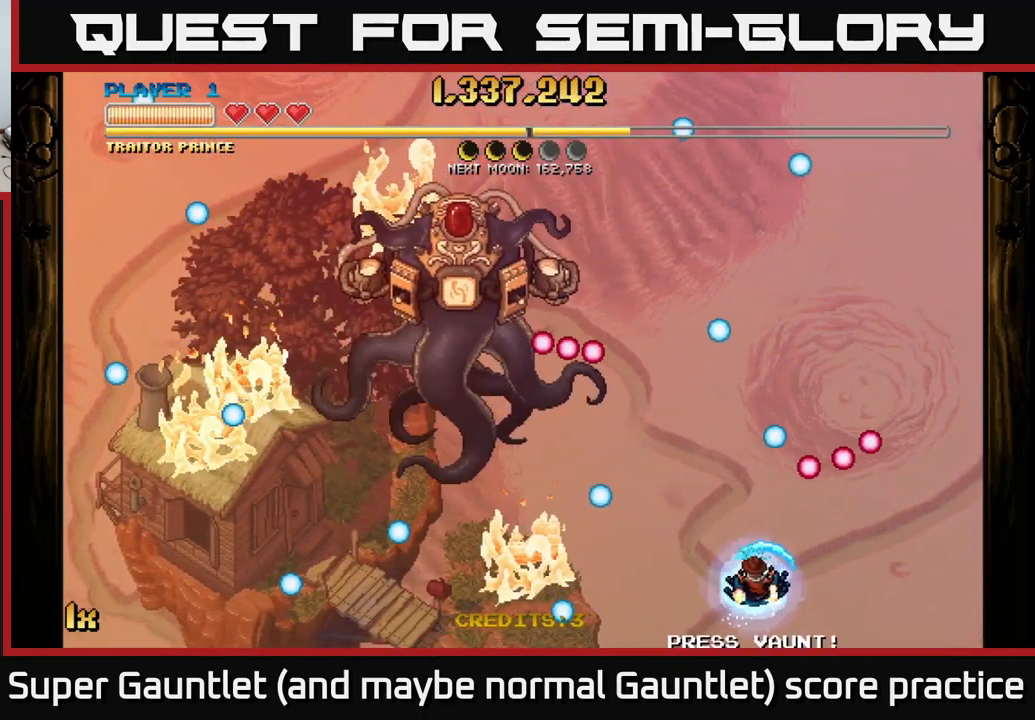
{"buttons": ["A"], "left_stick": "center", "right_stick": "center", "events": [[17, "A", "down"], [50, "left_stick", "up"], [67, "X", "down"], [217, "X", "up"], [334, "left_stick", "down"], [484, "left_stick", "center"]]}
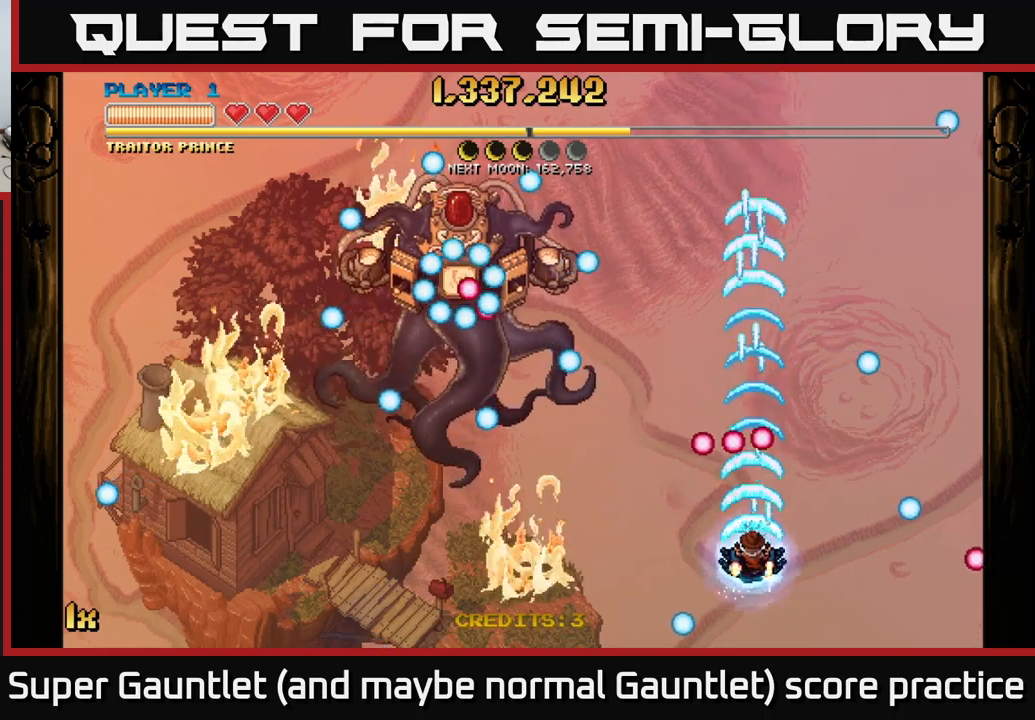
{"buttons": ["A"], "left_stick": "center", "right_stick": "center", "events": []}
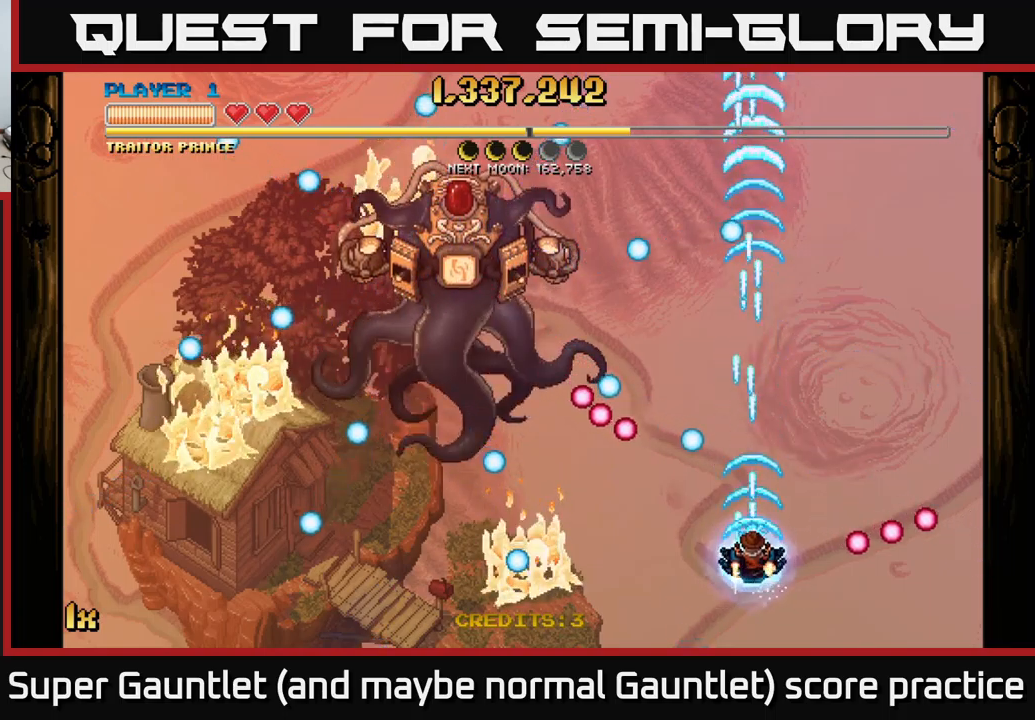
{"buttons": ["A"], "left_stick": "up-left", "right_stick": "center", "events": [[166, "left_stick", "down-left"], [400, "left_stick", "up-left"]]}
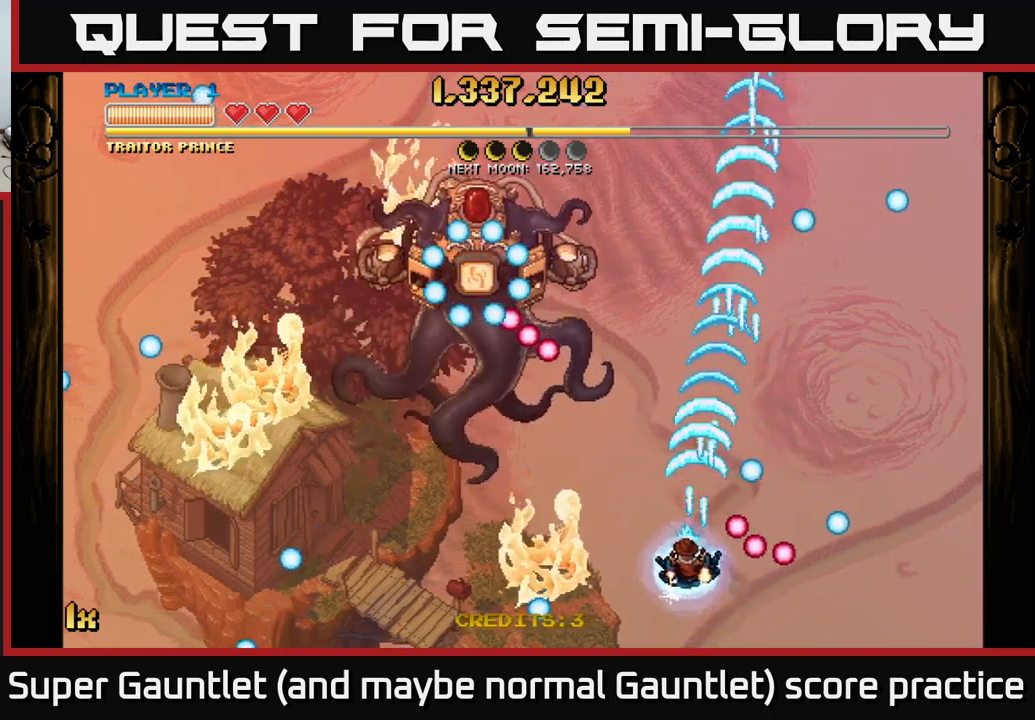
{"buttons": ["A"], "left_stick": "up-right", "right_stick": "center", "events": [[66, "left_stick", "up-right"]]}
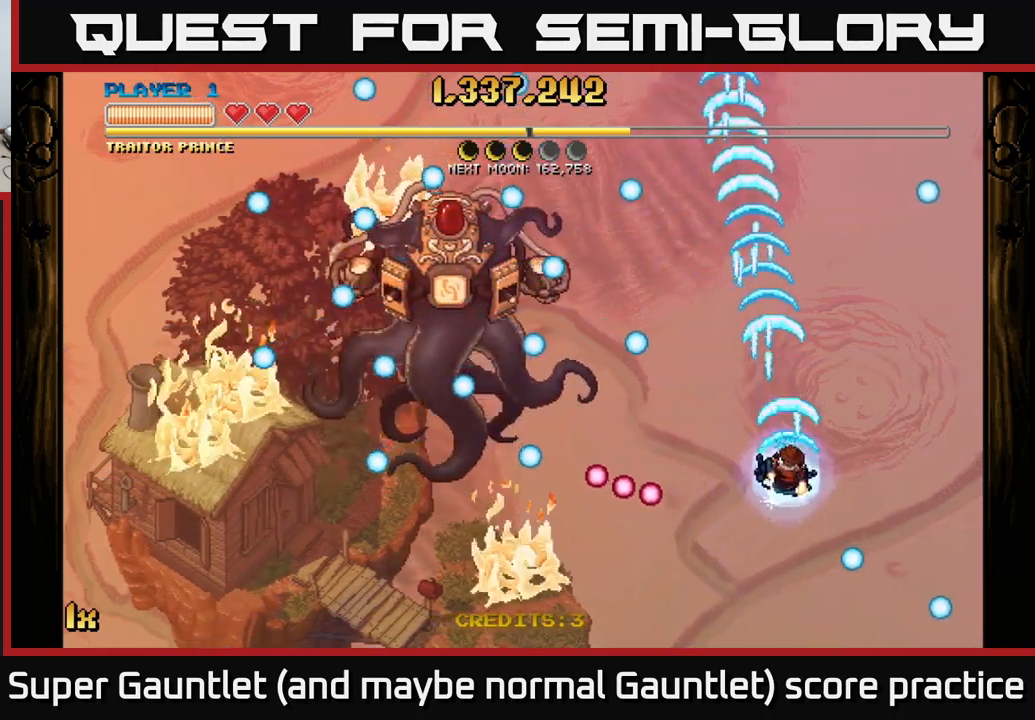
{"buttons": ["A"], "left_stick": "down-left", "right_stick": "center", "events": [[16, "left_stick", "center"], [100, "A", "up"], [350, "A", "down"], [366, "left_stick", "down"], [483, "left_stick", "down-left"]]}
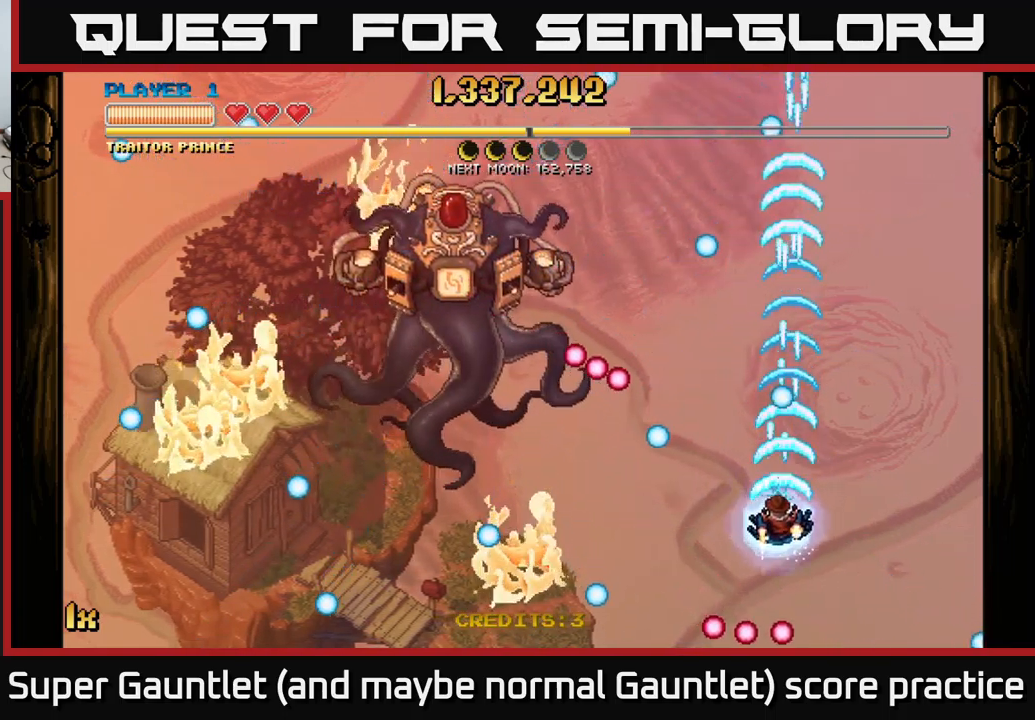
{"buttons": [], "left_stick": "up", "right_stick": "center", "events": [[350, "A", "up"], [350, "left_stick", "up-left"], [450, "left_stick", "up"]]}
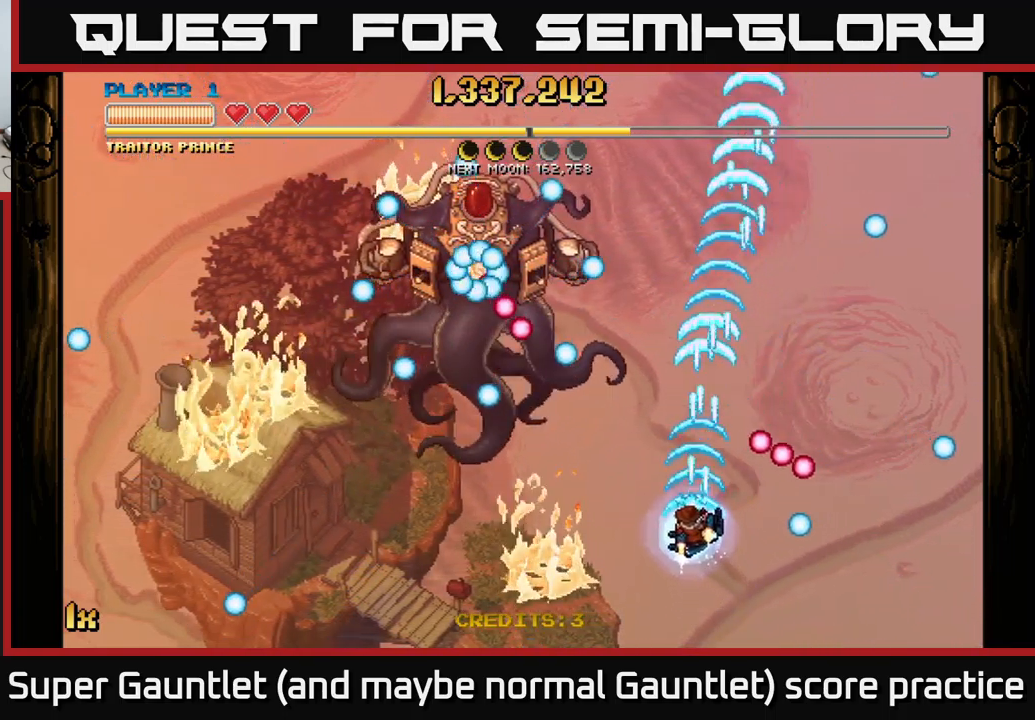
{"buttons": ["A", "L1"], "left_stick": "up-left", "right_stick": "center", "events": [[133, "left_stick", "up-right"], [333, "L1", "down"], [350, "left_stick", "up-left"], [416, "A", "down"]]}
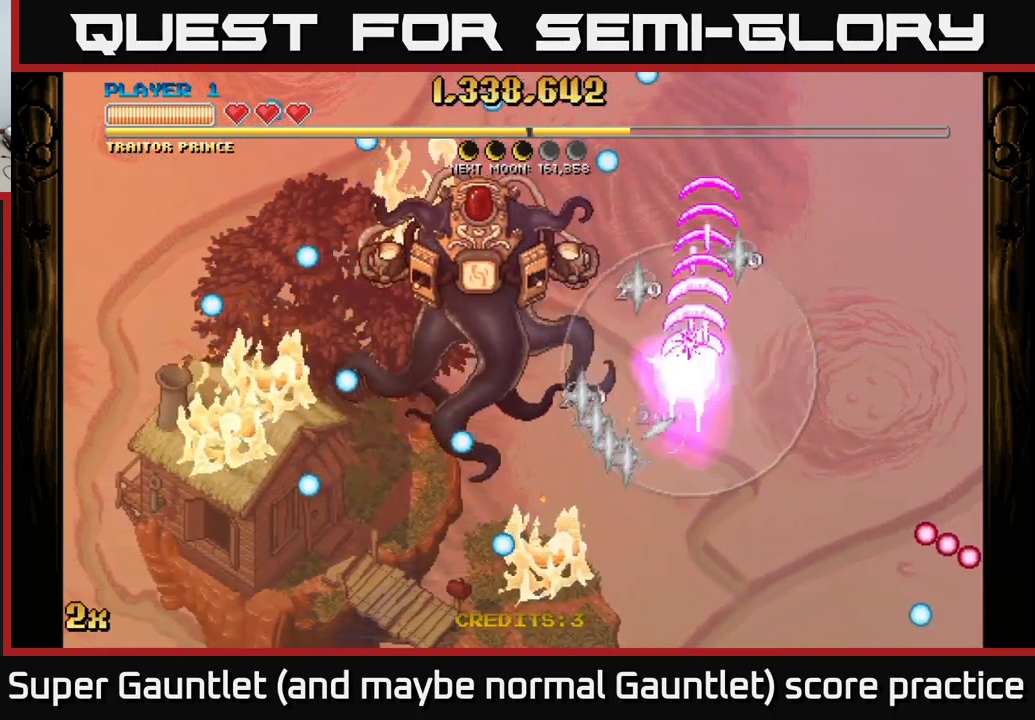
{"buttons": ["A"], "left_stick": "center", "right_stick": "center", "events": [[33, "L1", "up"], [250, "left_stick", "left"], [450, "left_stick", "center"]]}
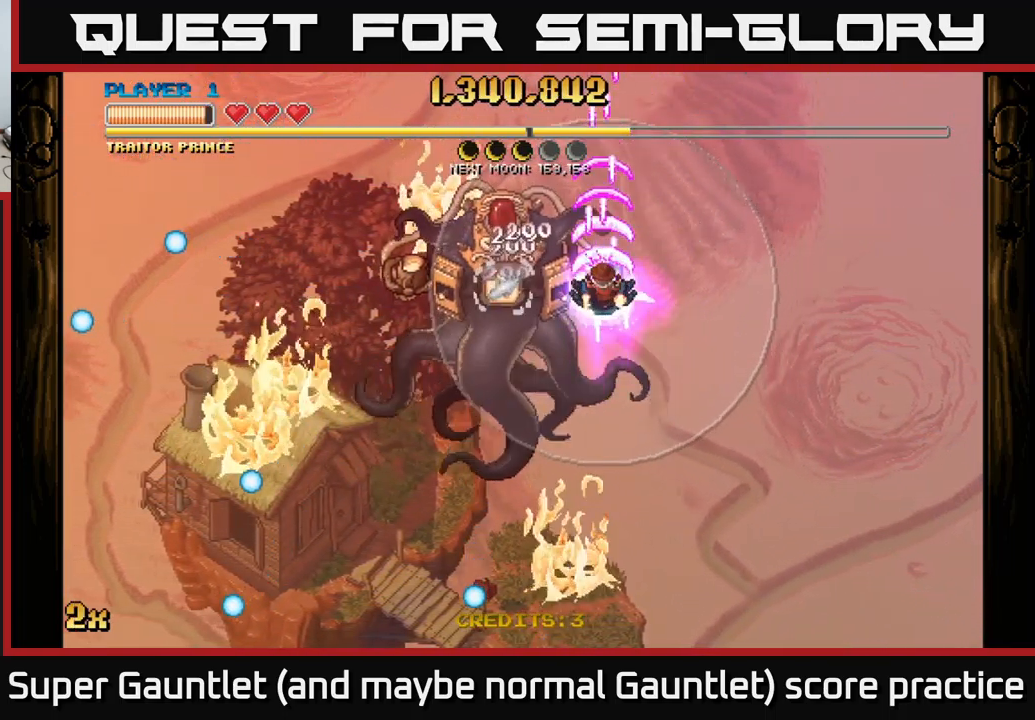
{"buttons": ["A"], "left_stick": "center", "right_stick": "center", "events": []}
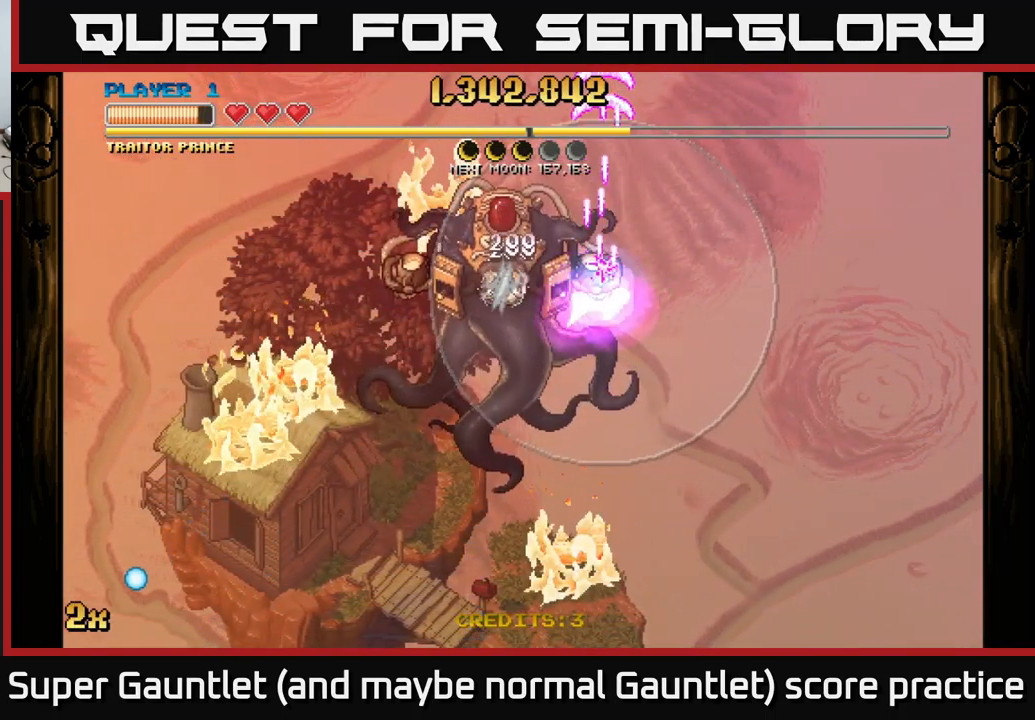
{"buttons": ["A"], "left_stick": "center", "right_stick": "center", "events": []}
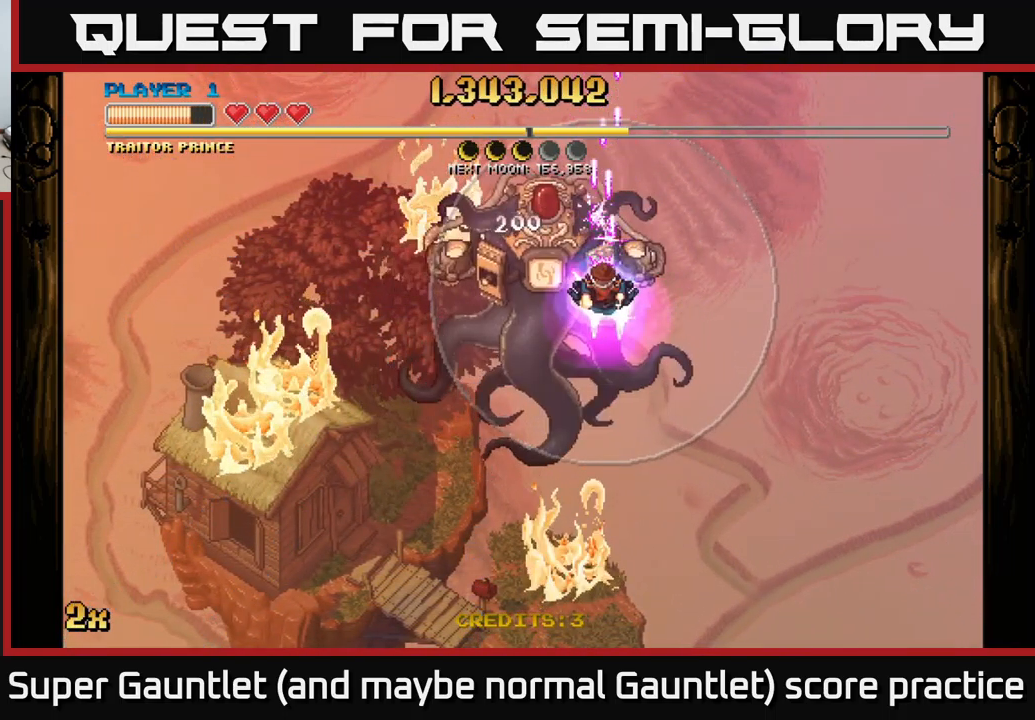
{"buttons": ["A"], "left_stick": "down-left", "right_stick": "center", "events": [[450, "left_stick", "down-left"]]}
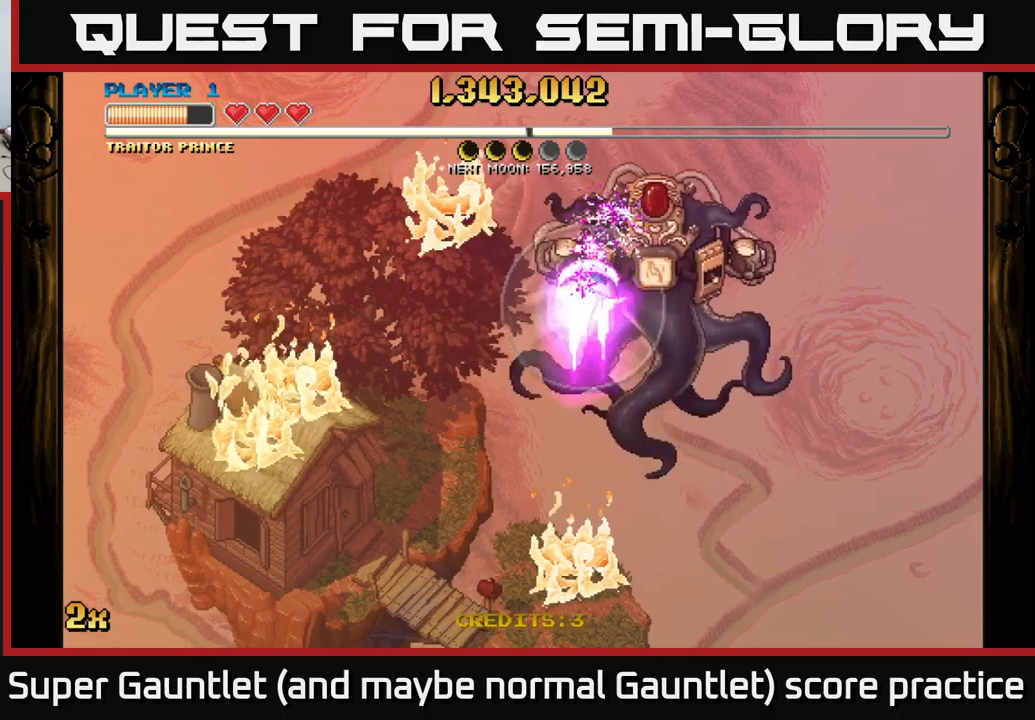
{"buttons": ["A"], "left_stick": "down-left", "right_stick": "center", "events": []}
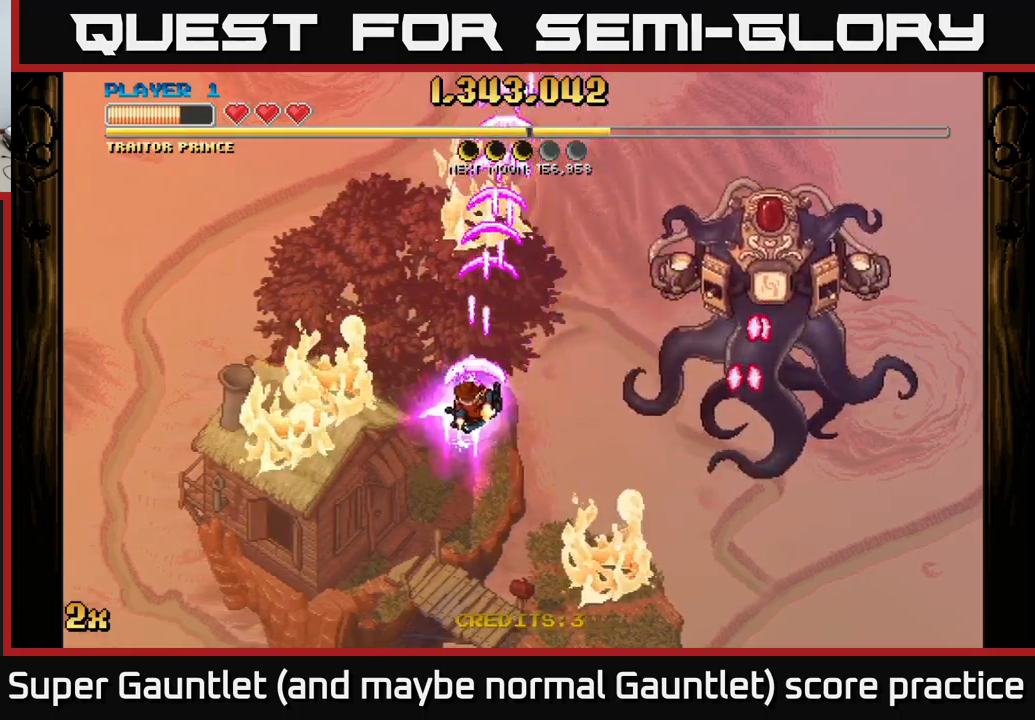
{"buttons": ["A"], "left_stick": "down-left", "right_stick": "center", "events": []}
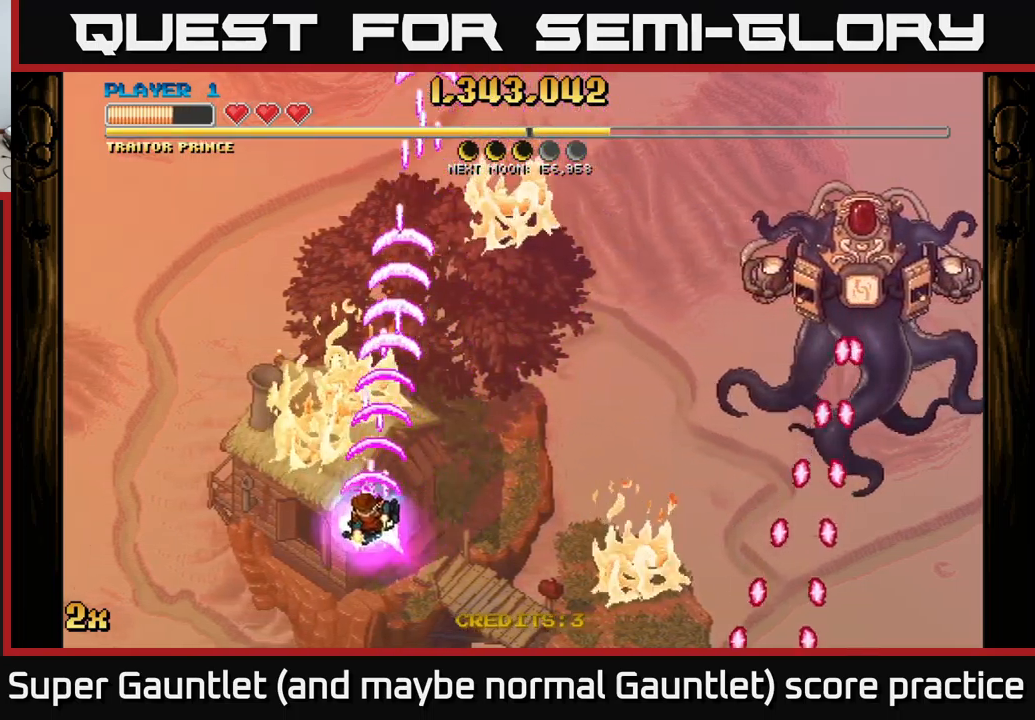
{"buttons": ["A"], "left_stick": "down-left", "right_stick": "center", "events": [[50, "left_stick", "left"], [267, "left_stick", "down-left"]]}
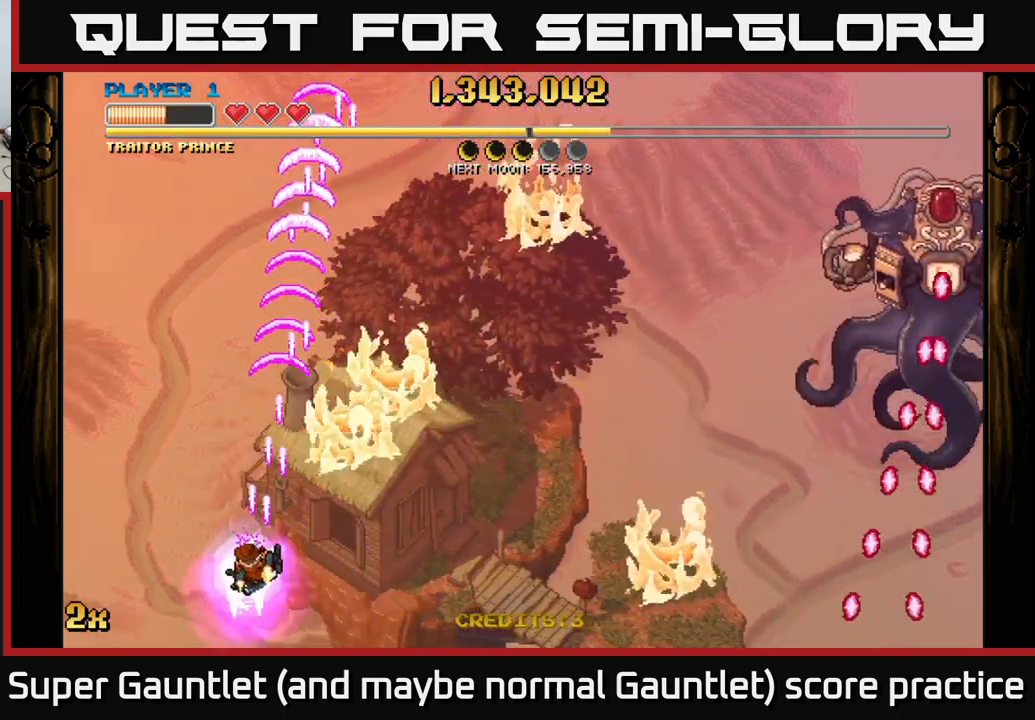
{"buttons": ["A"], "left_stick": "up-left", "right_stick": "center", "events": [[133, "left_stick", "left"], [500, "left_stick", "up-left"]]}
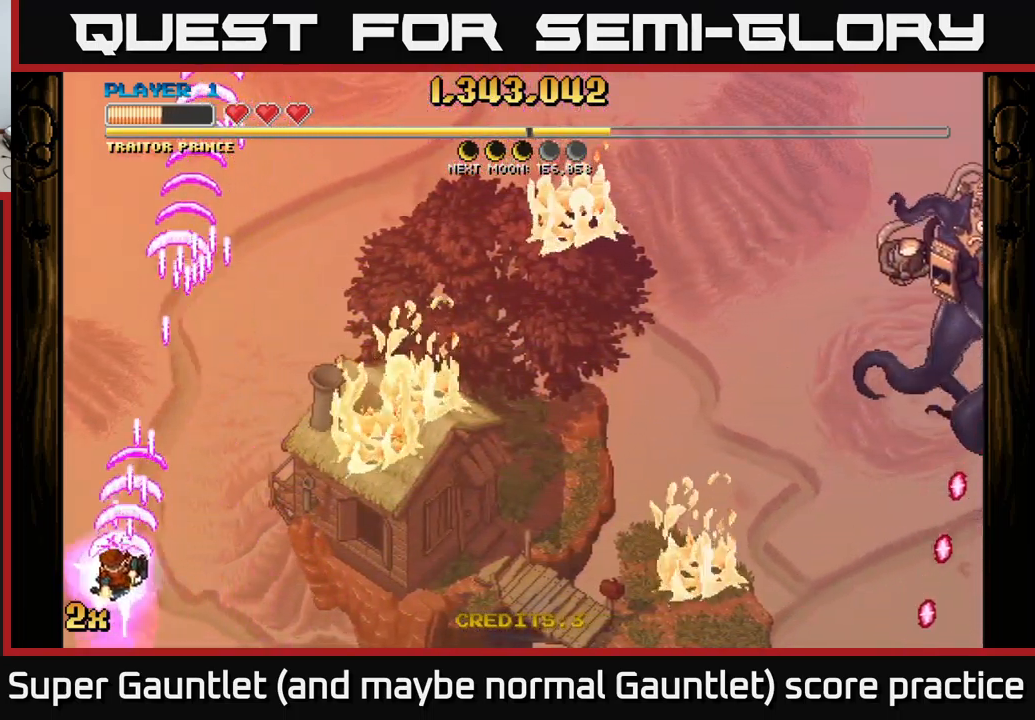
{"buttons": ["A"], "left_stick": "right", "right_stick": "center", "events": [[200, "X", "down"], [200, "left_stick", "up-right"], [367, "X", "up"], [433, "left_stick", "right"]]}
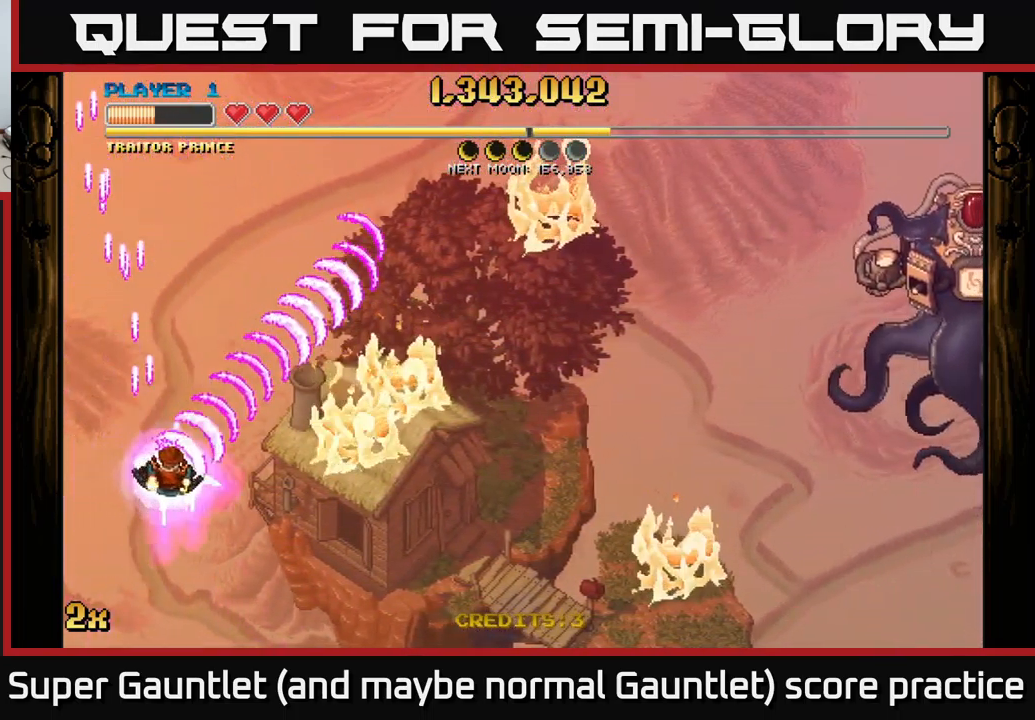
{"buttons": ["A"], "left_stick": "down-right", "right_stick": "center", "events": [[100, "left_stick", "down-right"]]}
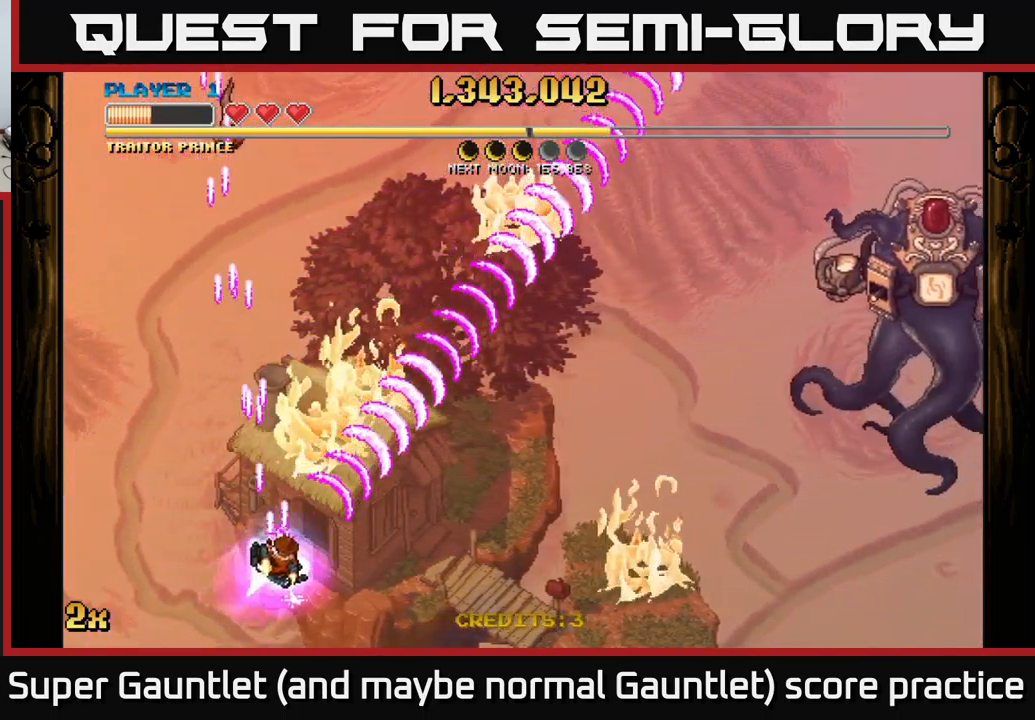
{"buttons": ["A"], "left_stick": "left", "right_stick": "center", "events": [[117, "left_stick", "left"]]}
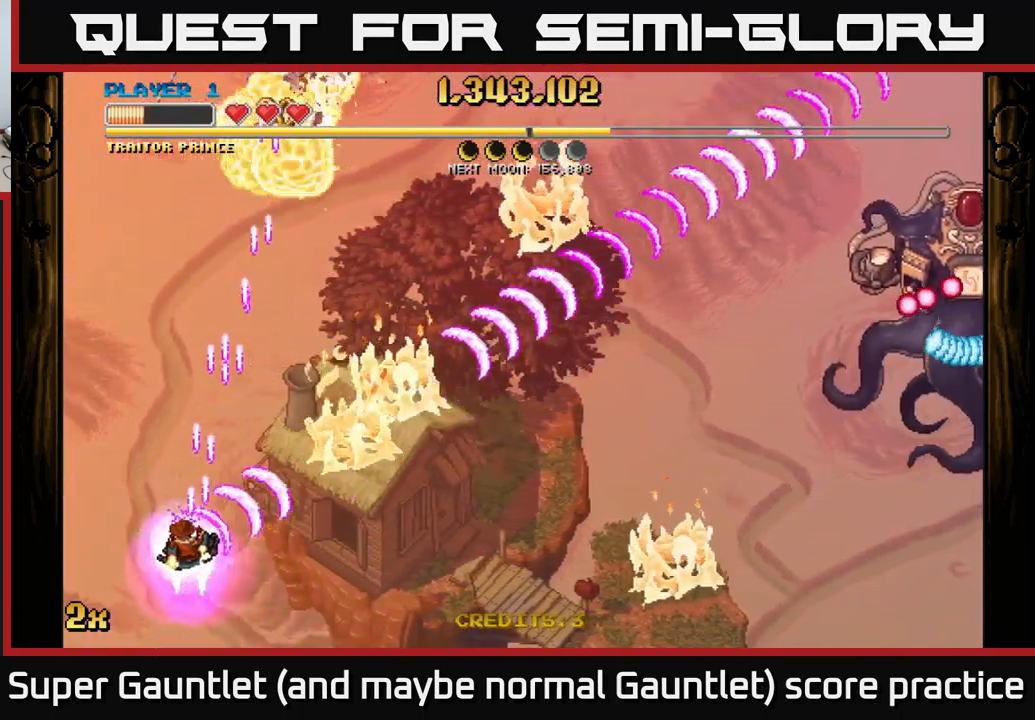
{"buttons": ["A"], "left_stick": "up-left", "right_stick": "center", "events": [[100, "left_stick", "up-left"]]}
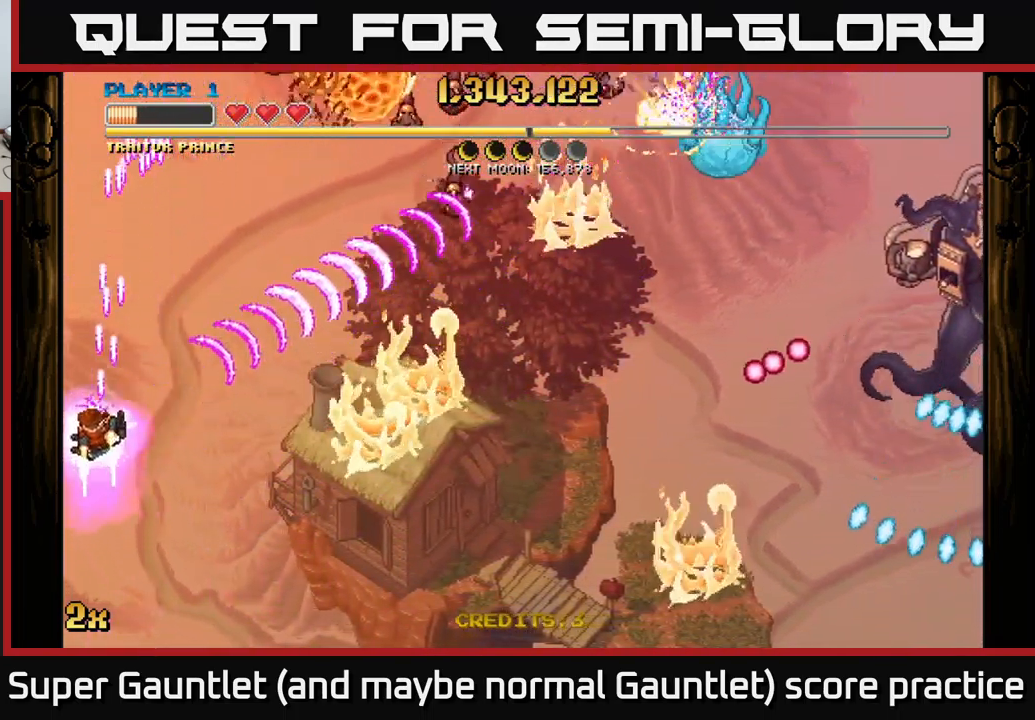
{"buttons": ["A", "X"], "left_stick": "right", "right_stick": "center", "events": [[100, "left_stick", "right"], [217, "left_stick", "down-right"], [417, "X", "down"], [433, "left_stick", "right"]]}
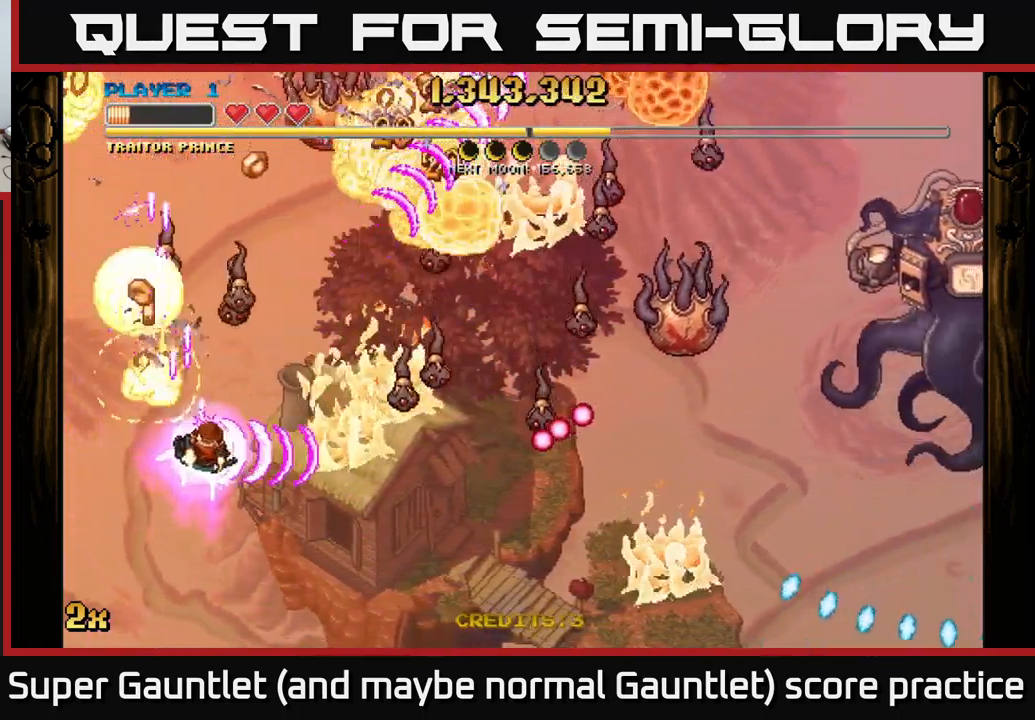
{"buttons": ["A"], "left_stick": "down", "right_stick": "center", "events": [[33, "X", "up"], [300, "left_stick", "down"]]}